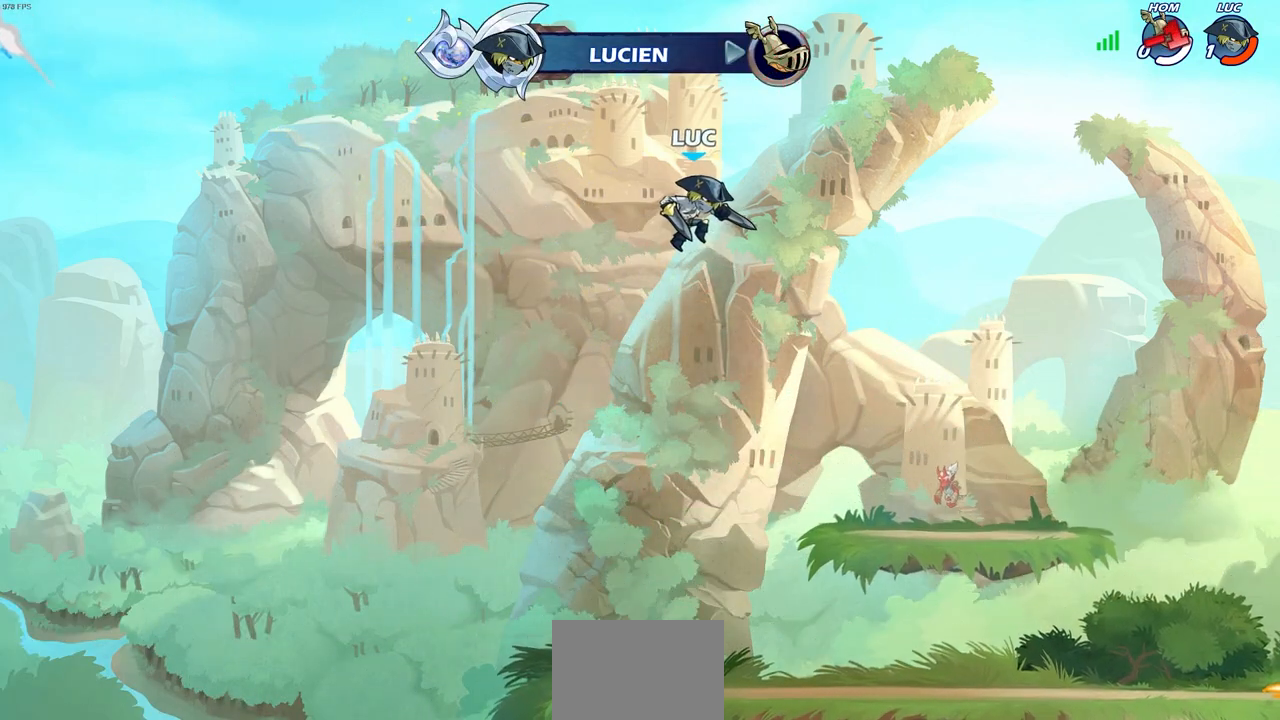
Gameplay with a controller (PlayStation layout); each line is a JSON object with the inputs held at the frame after it. "events" lists button and stick changes between this image and that frame as [ms after this image, input, new state], when the widget could be followed in between.
{"buttons": [], "left_stick": "center", "right_stick": "center", "events": []}
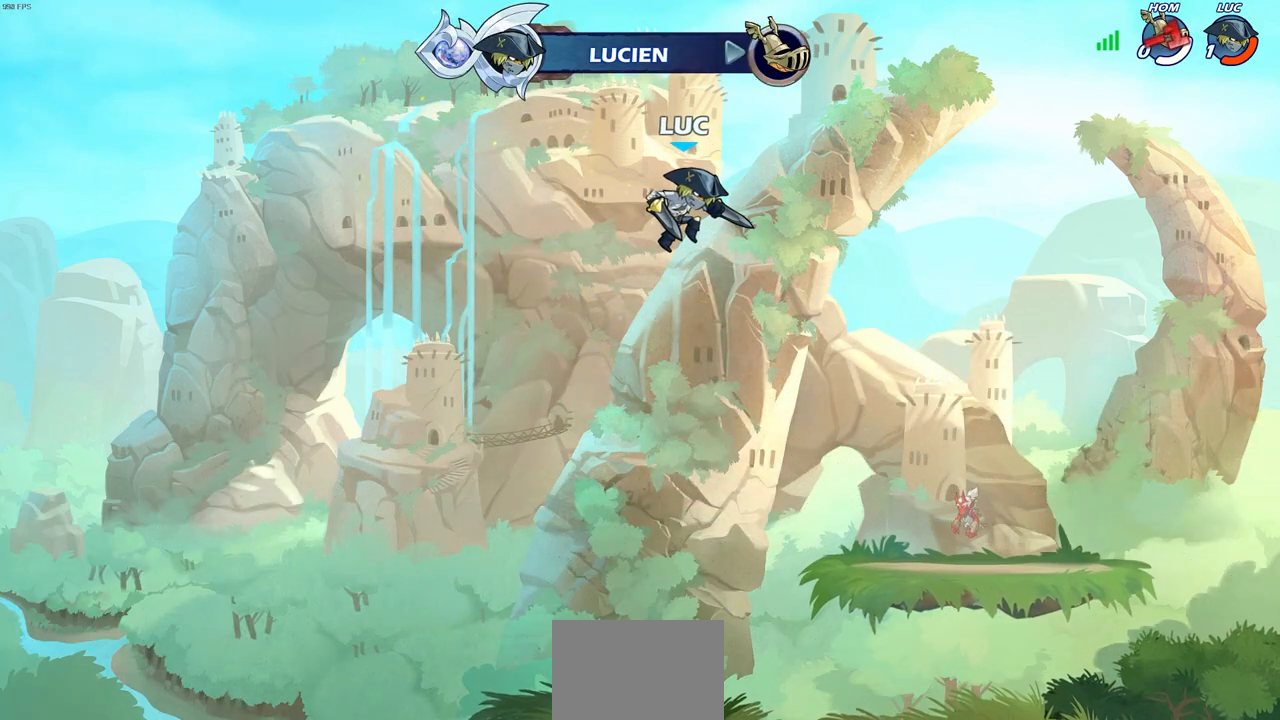
{"buttons": [], "left_stick": "center", "right_stick": "center", "events": []}
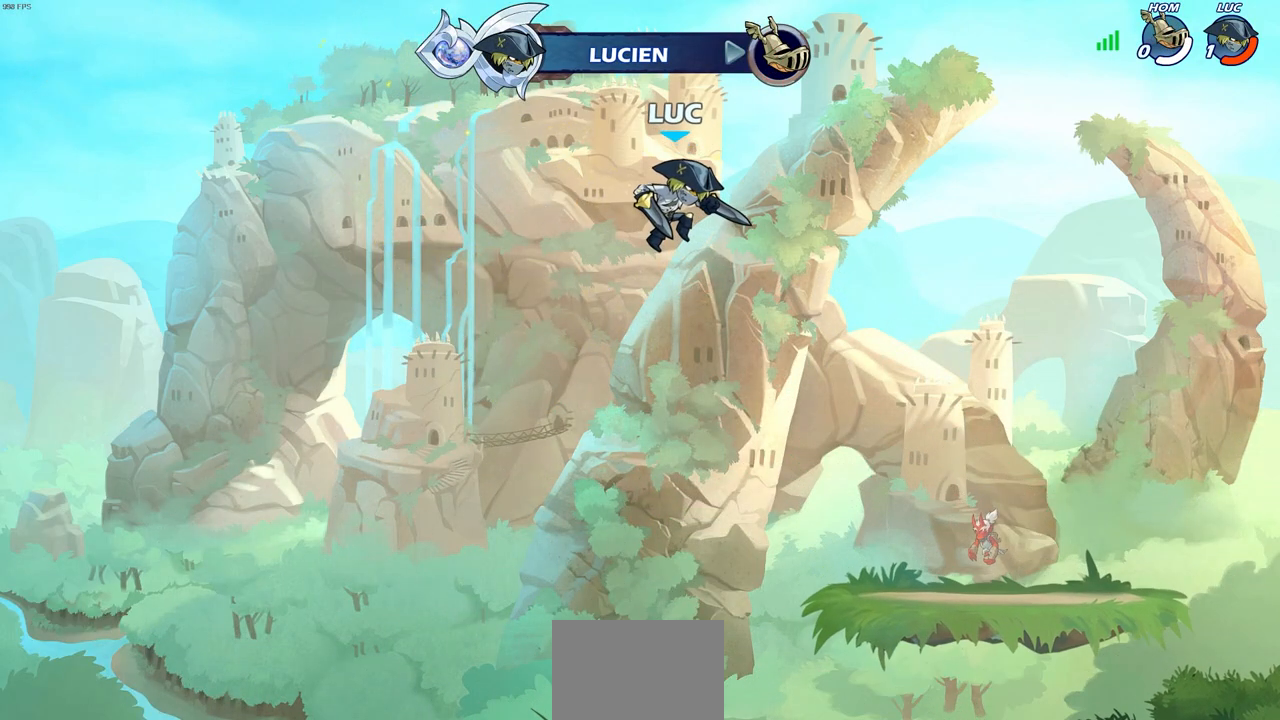
{"buttons": [], "left_stick": "center", "right_stick": "center", "events": []}
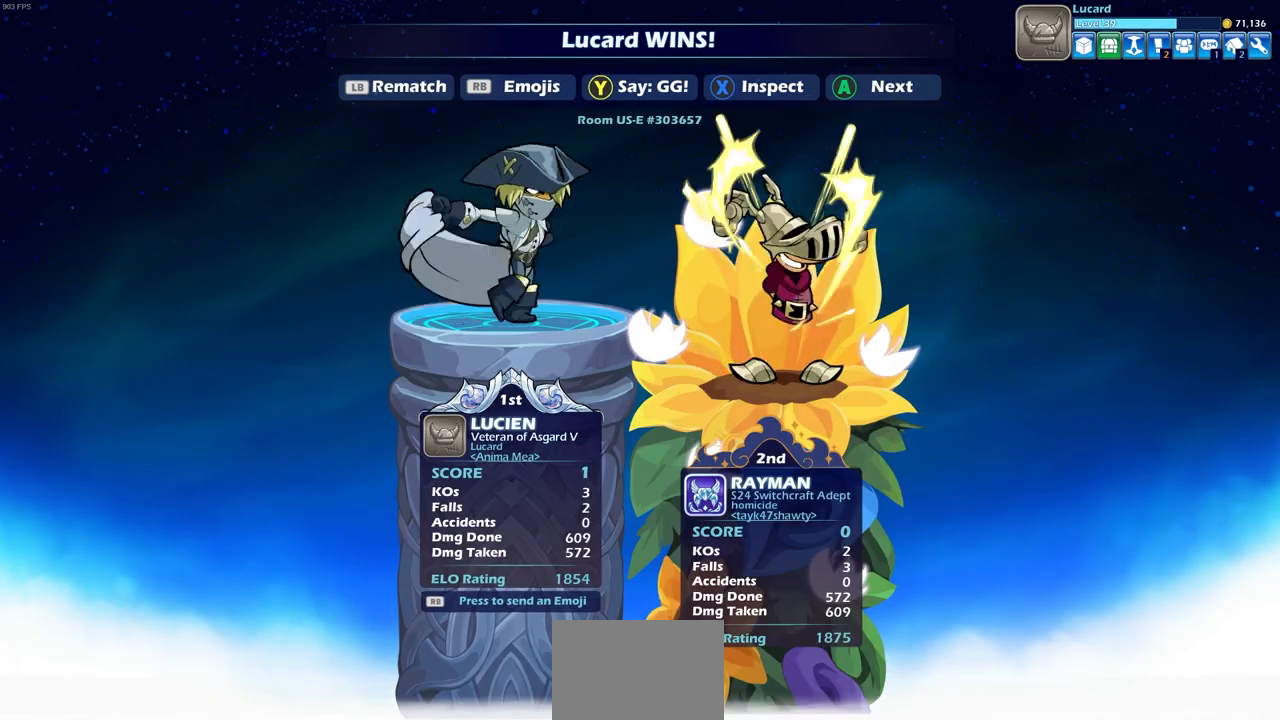
{"buttons": [], "left_stick": "center", "right_stick": "center", "events": [[317, "TRIANGLE", "down"], [417, "TRIANGLE", "up"]]}
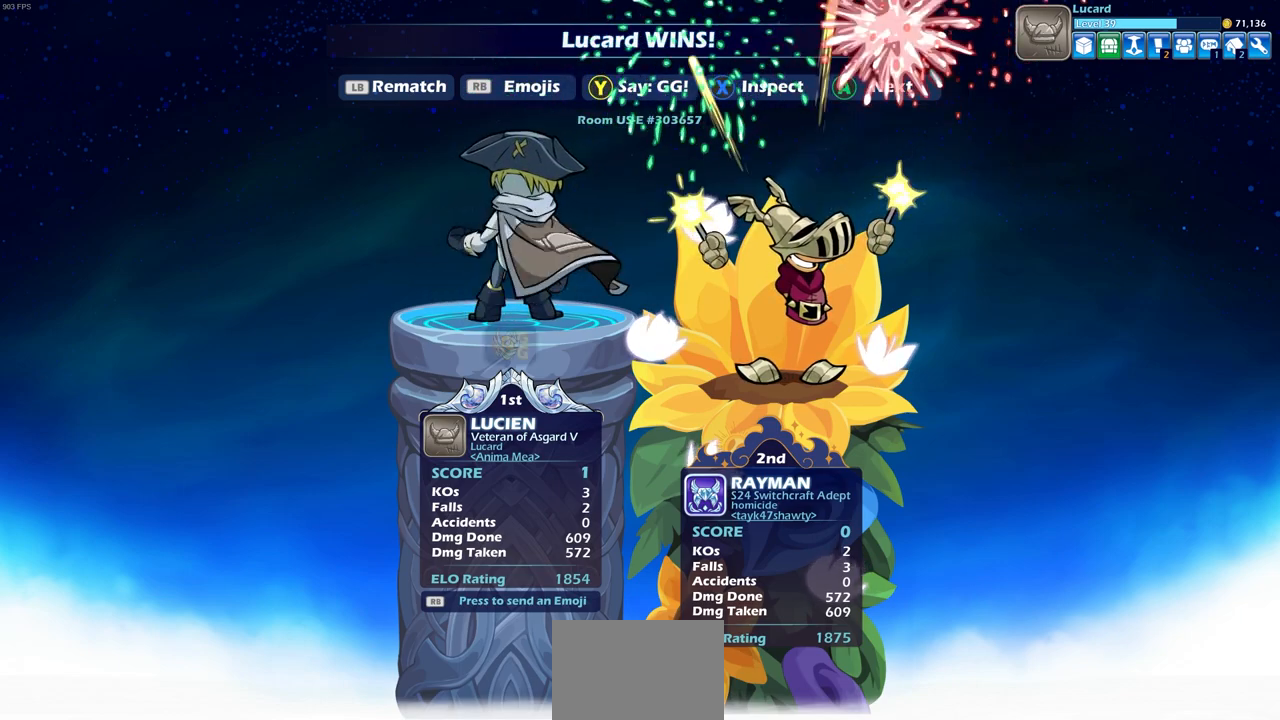
{"buttons": [], "left_stick": "center", "right_stick": "center", "events": []}
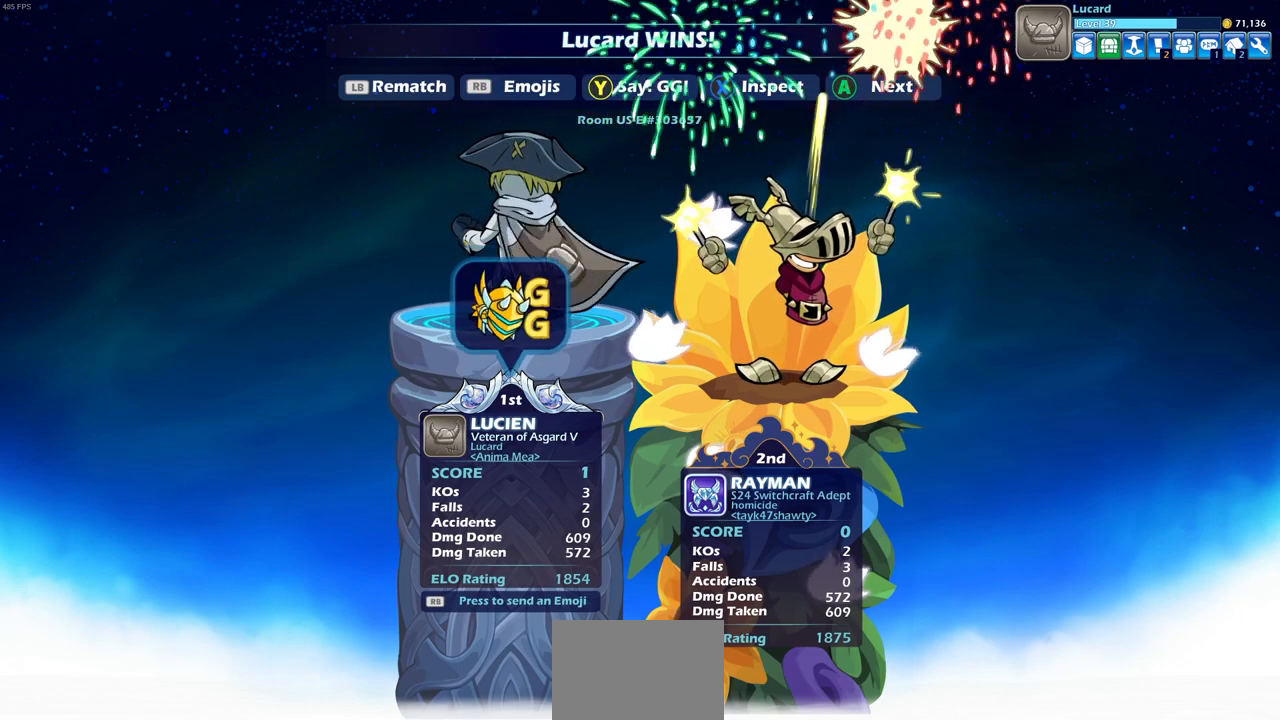
{"buttons": [], "left_stick": "center", "right_stick": "center", "events": []}
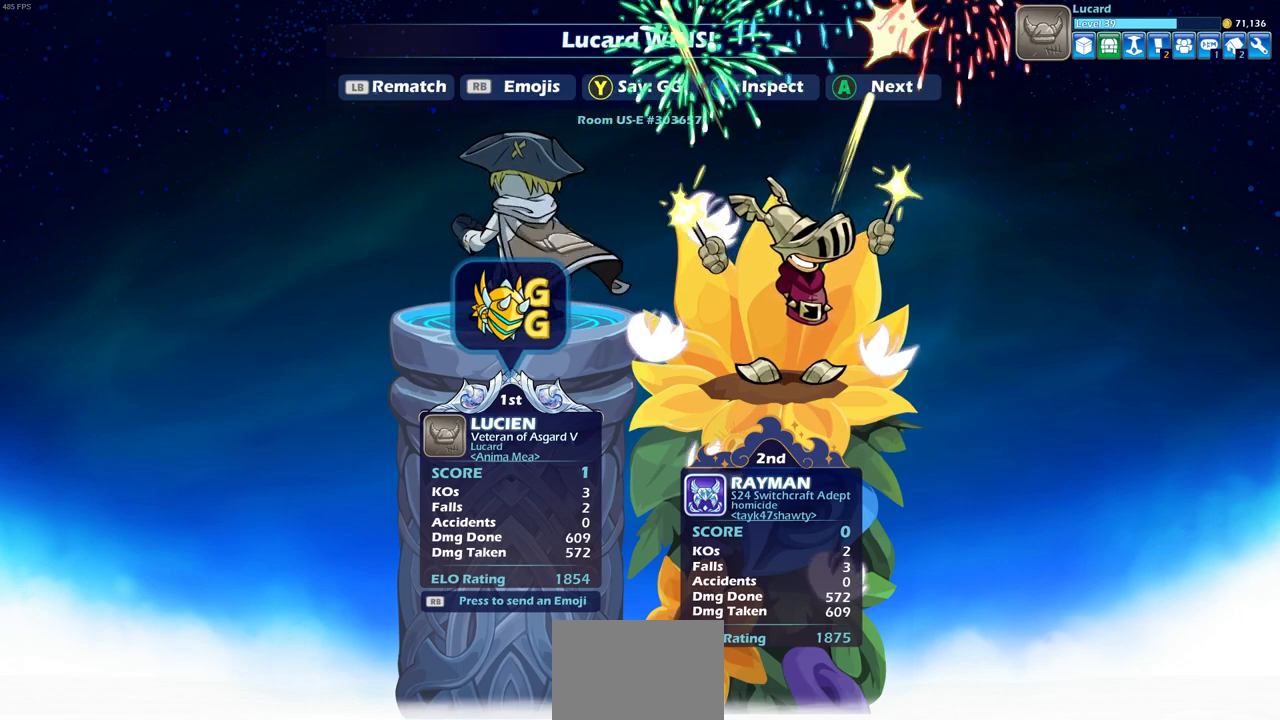
{"buttons": [], "left_stick": "center", "right_stick": "center", "events": []}
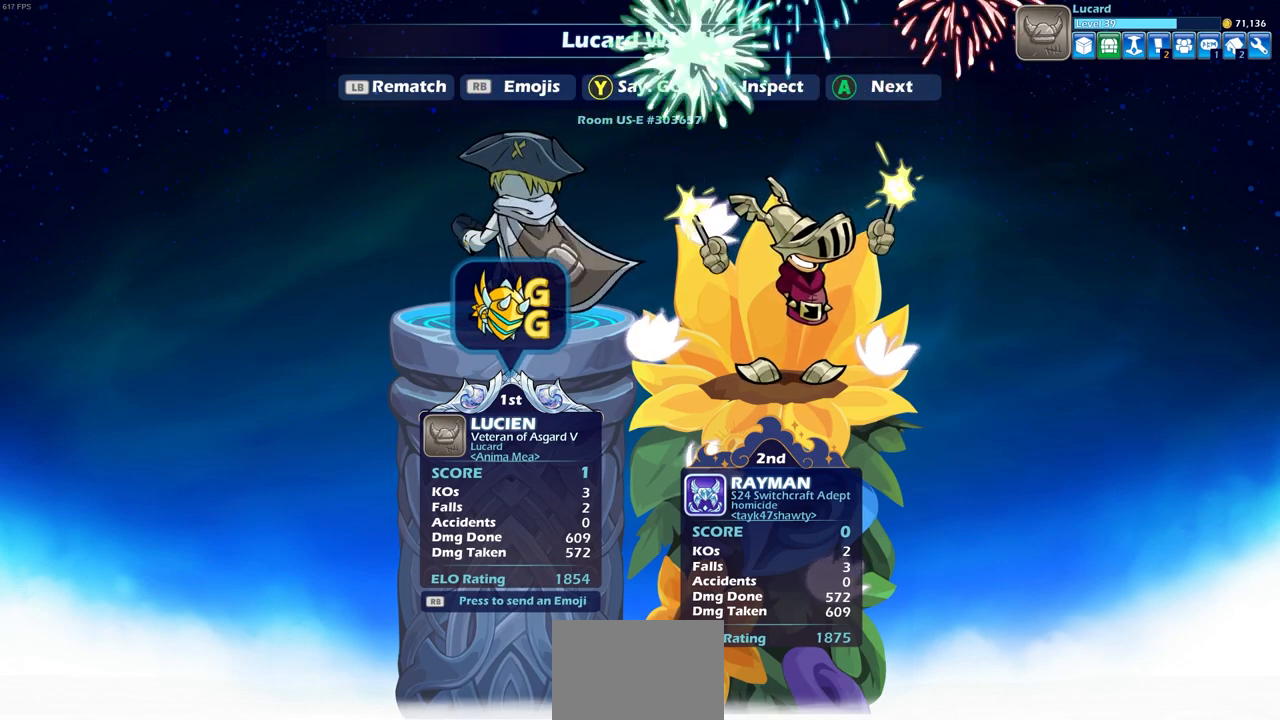
{"buttons": [], "left_stick": "center", "right_stick": "center", "events": [[317, "CROSS", "down"], [450, "CROSS", "up"]]}
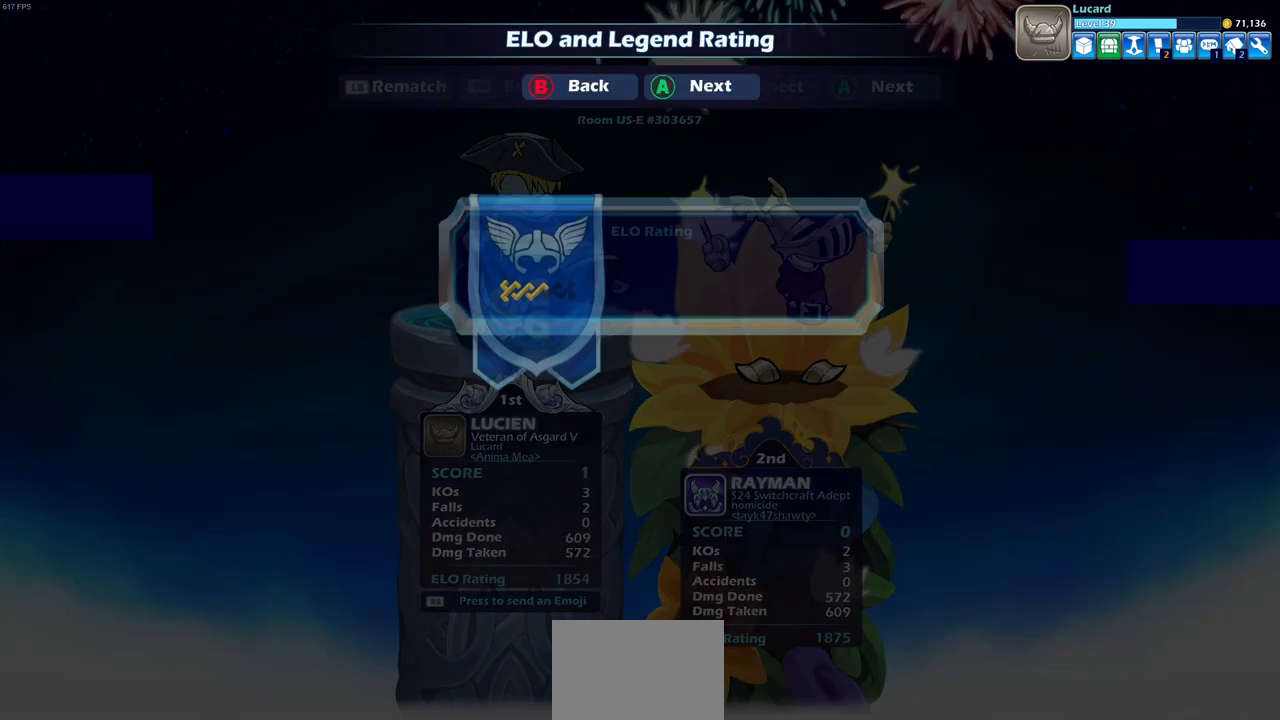
{"buttons": [], "left_stick": "center", "right_stick": "center", "events": []}
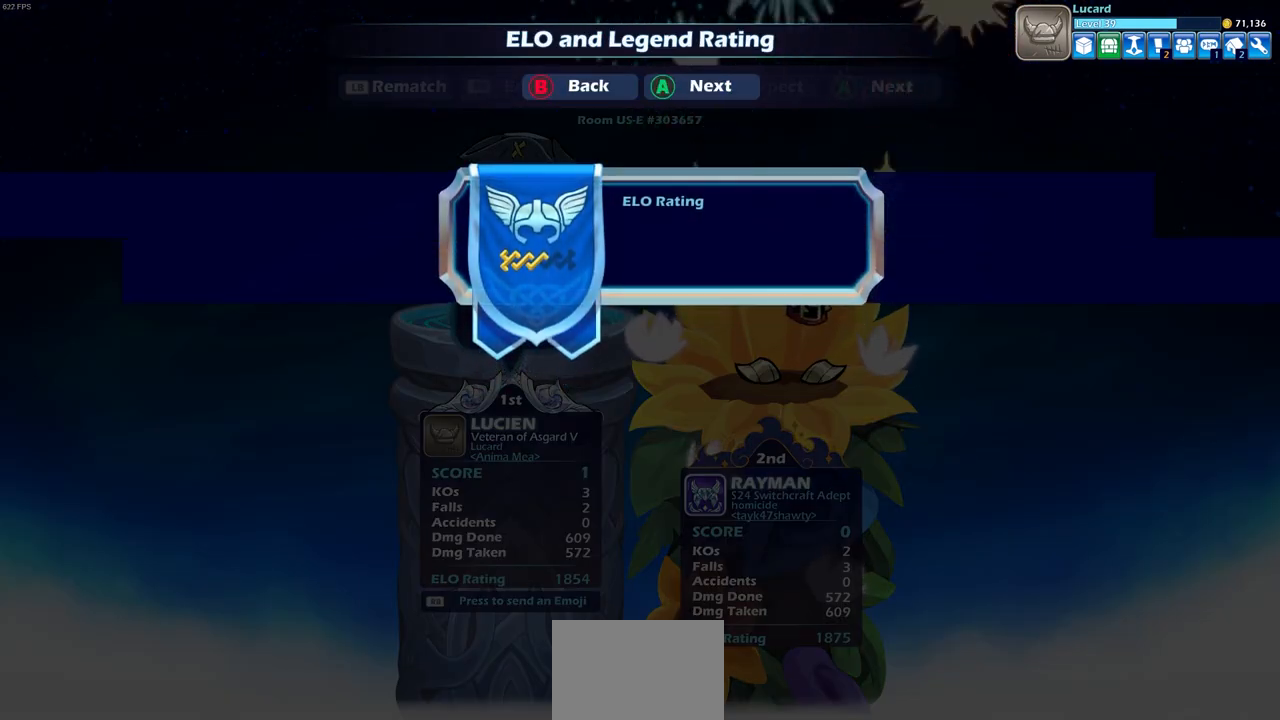
{"buttons": [], "left_stick": "center", "right_stick": "center", "events": []}
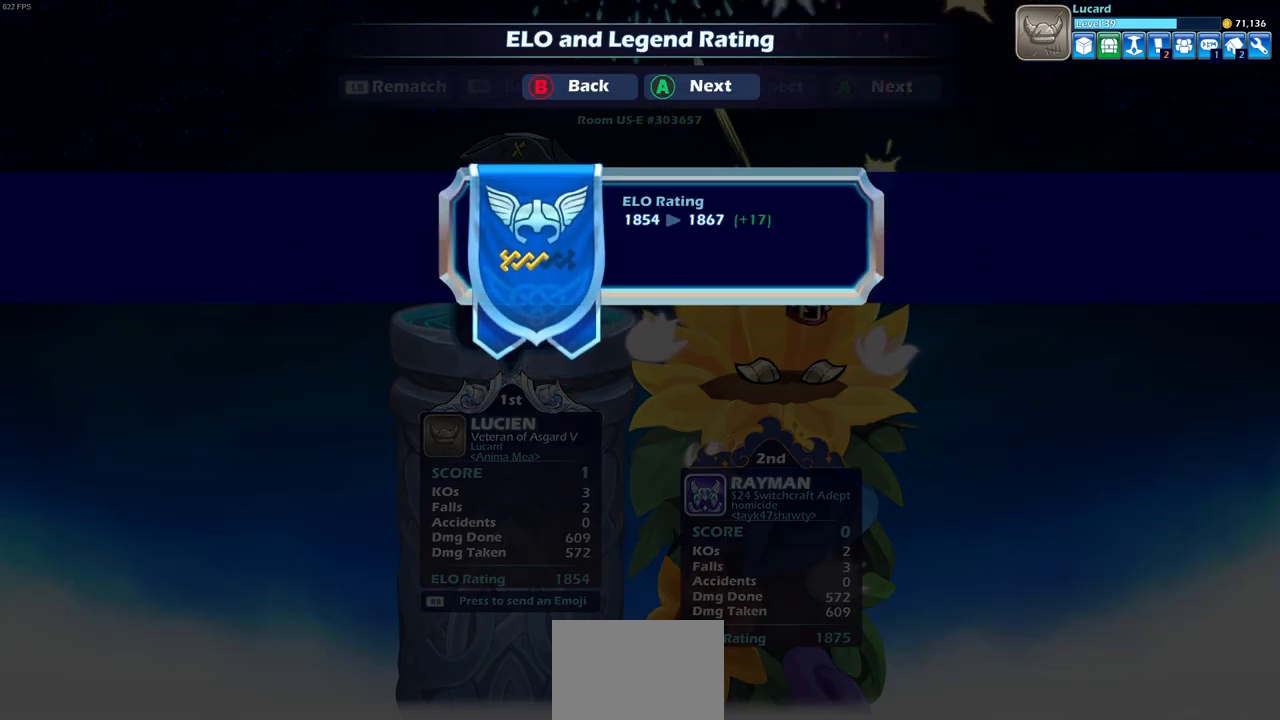
{"buttons": [], "left_stick": "center", "right_stick": "center", "events": []}
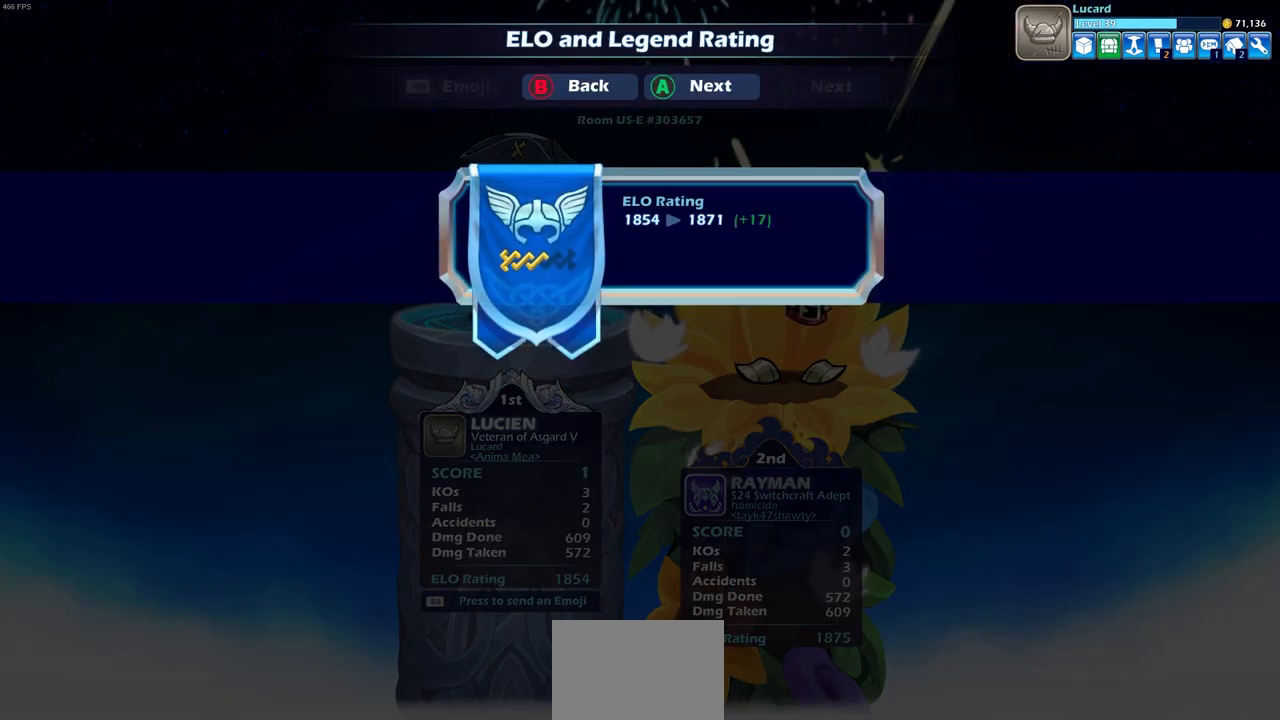
{"buttons": [], "left_stick": "center", "right_stick": "center", "events": [[217, "CROSS", "down"], [367, "CROSS", "up"]]}
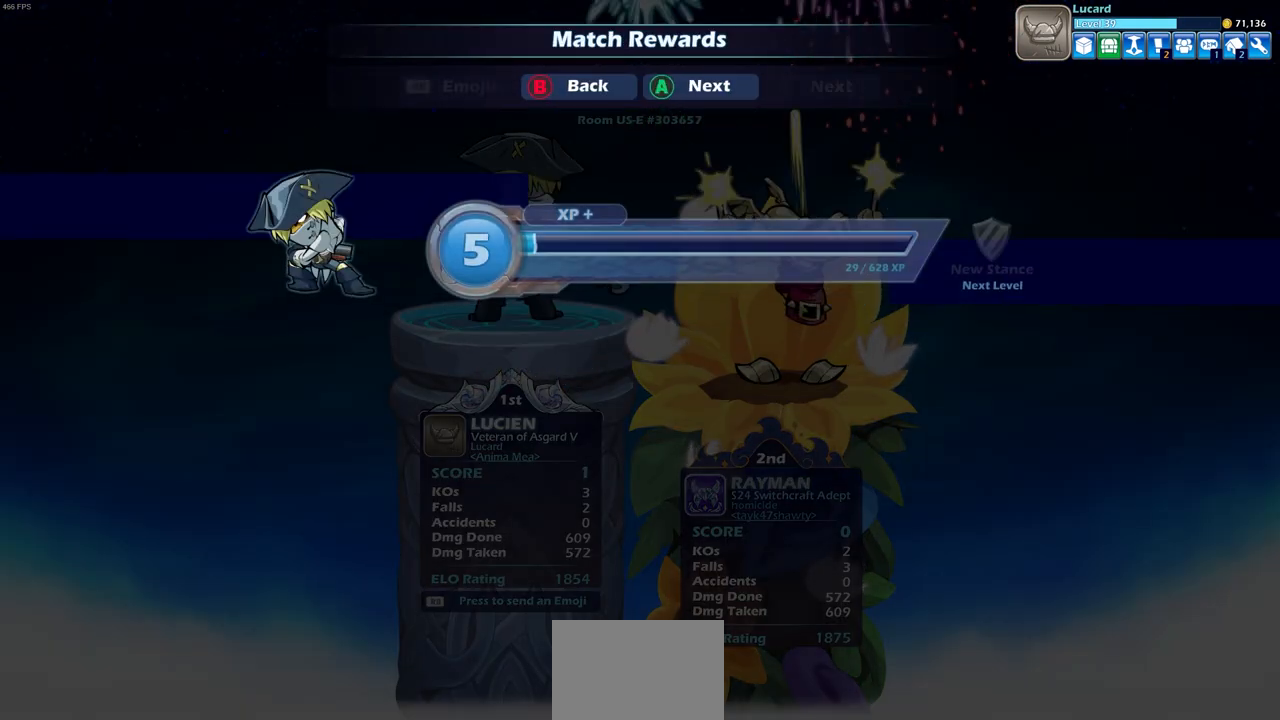
{"buttons": ["CROSS"], "left_stick": "center", "right_stick": "center", "events": [[433, "CROSS", "down"]]}
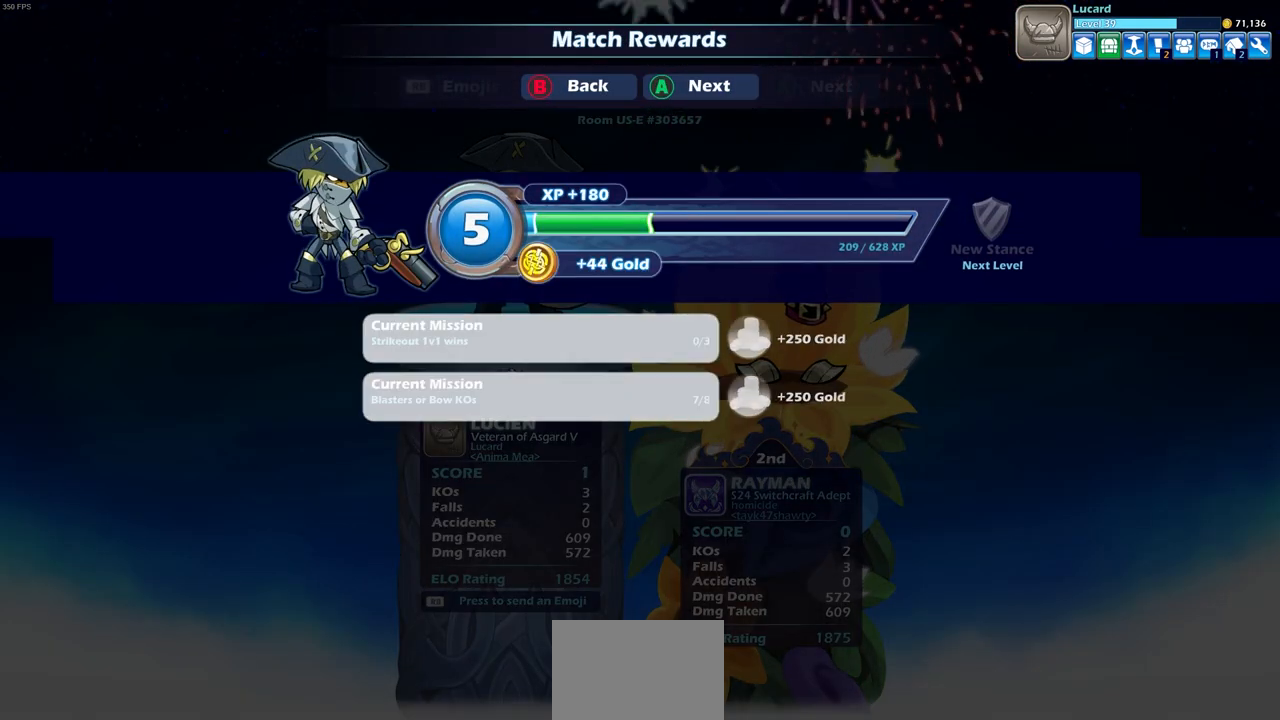
{"buttons": [], "left_stick": "center", "right_stick": "center", "events": [[67, "CROSS", "up"]]}
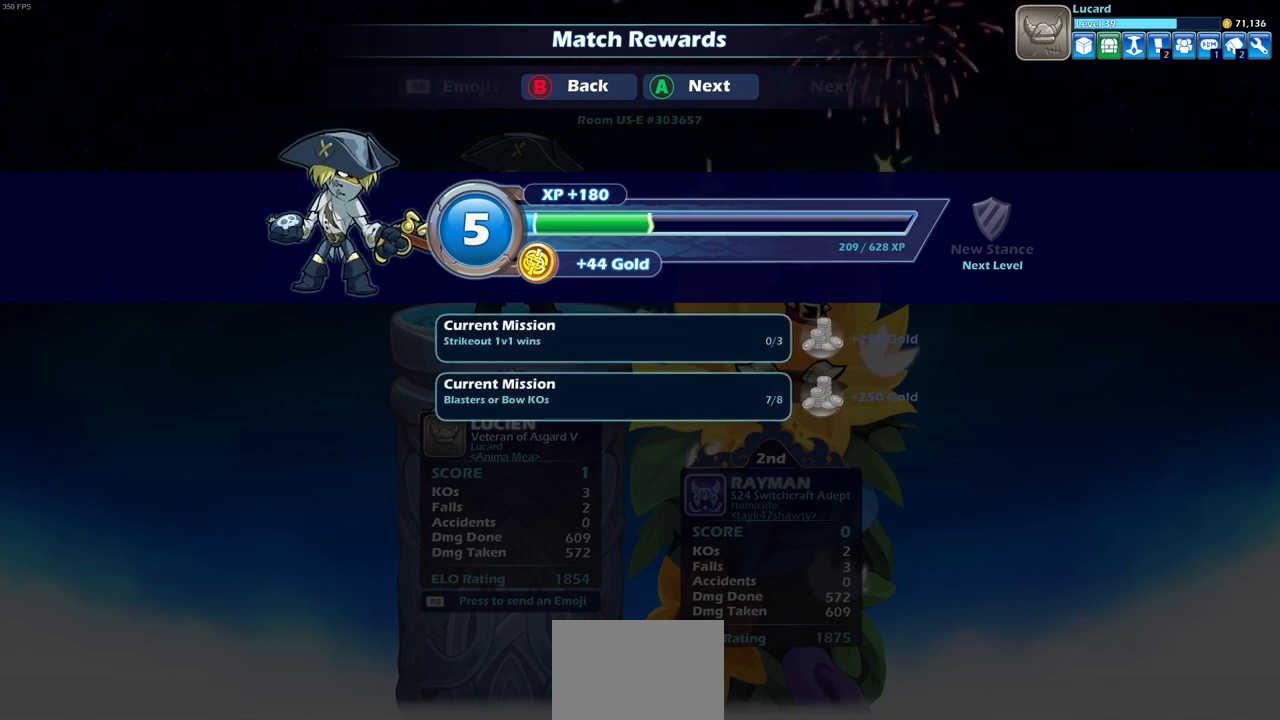
{"buttons": [], "left_stick": "center", "right_stick": "center", "events": []}
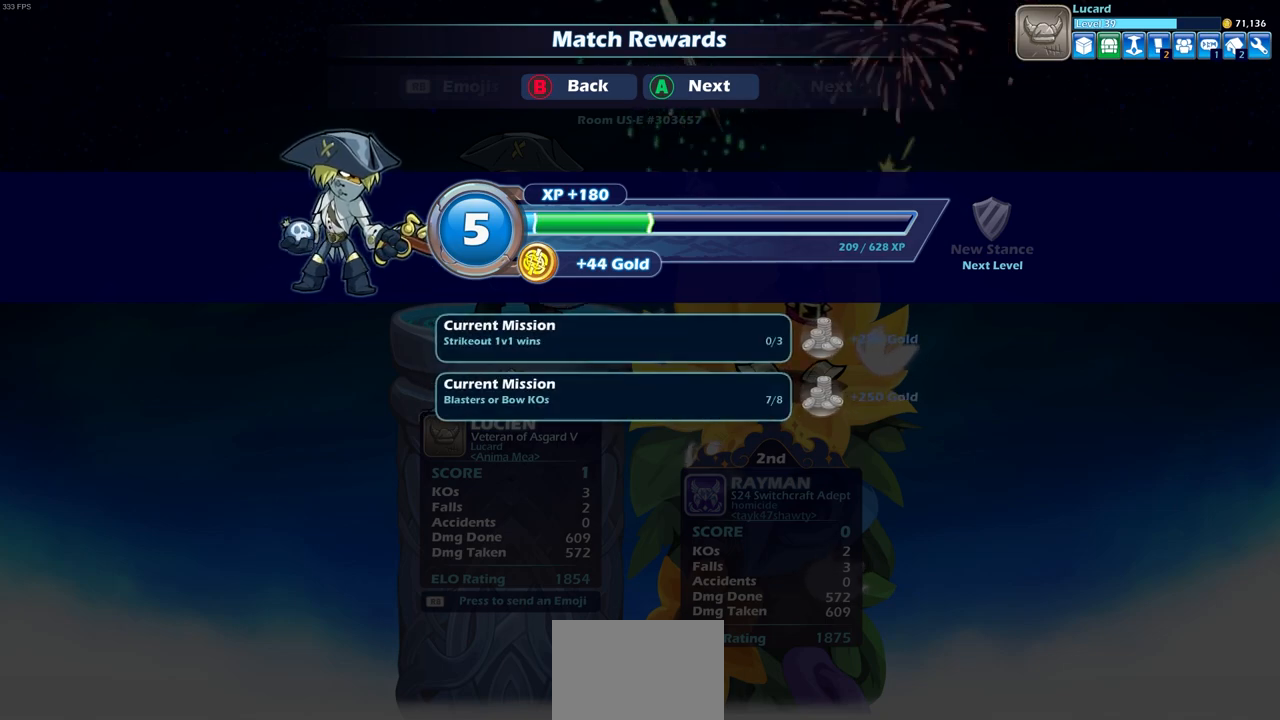
{"buttons": [], "left_stick": "center", "right_stick": "center", "events": []}
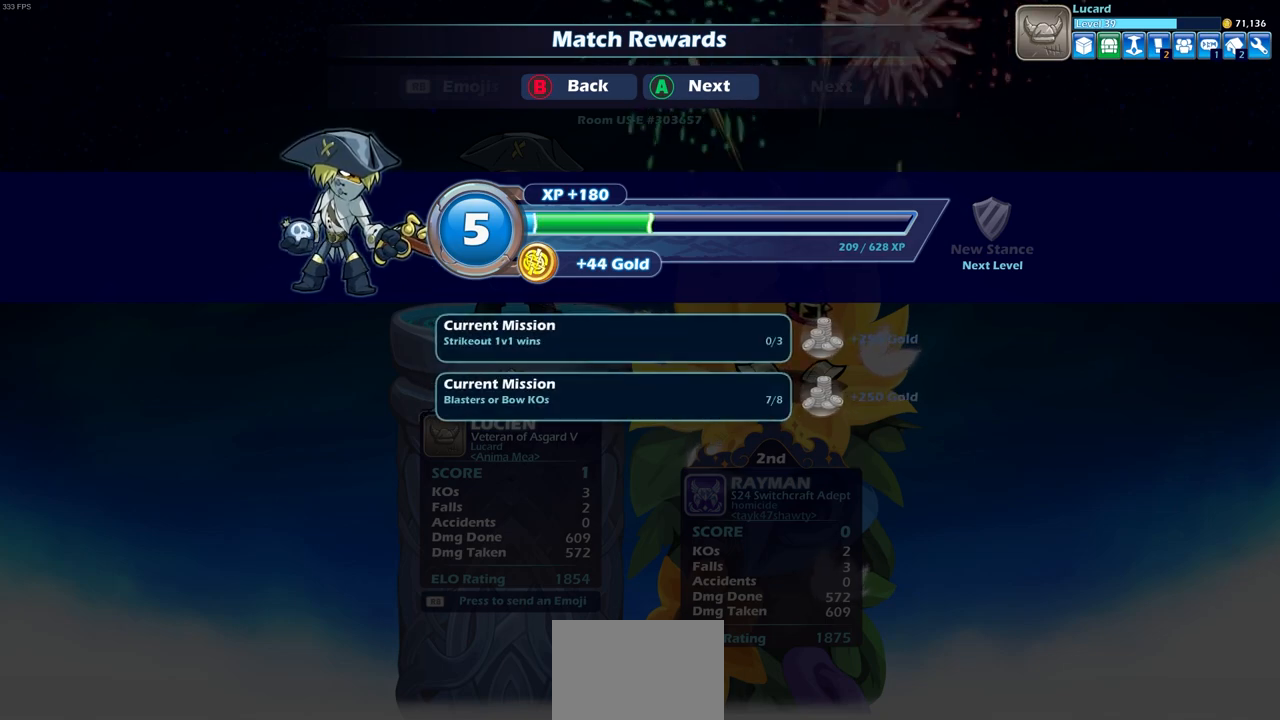
{"buttons": [], "left_stick": "center", "right_stick": "center", "events": [[167, "CROSS", "down"], [267, "CROSS", "up"]]}
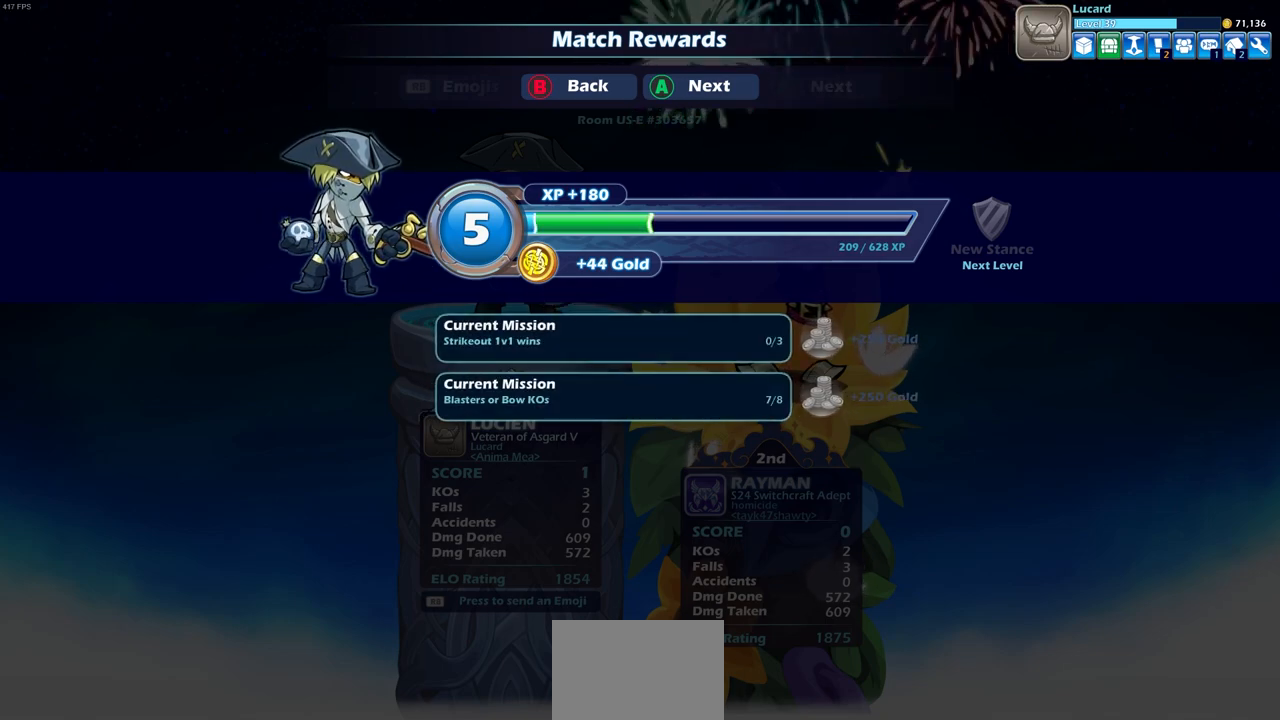
{"buttons": [], "left_stick": "center", "right_stick": "center", "events": []}
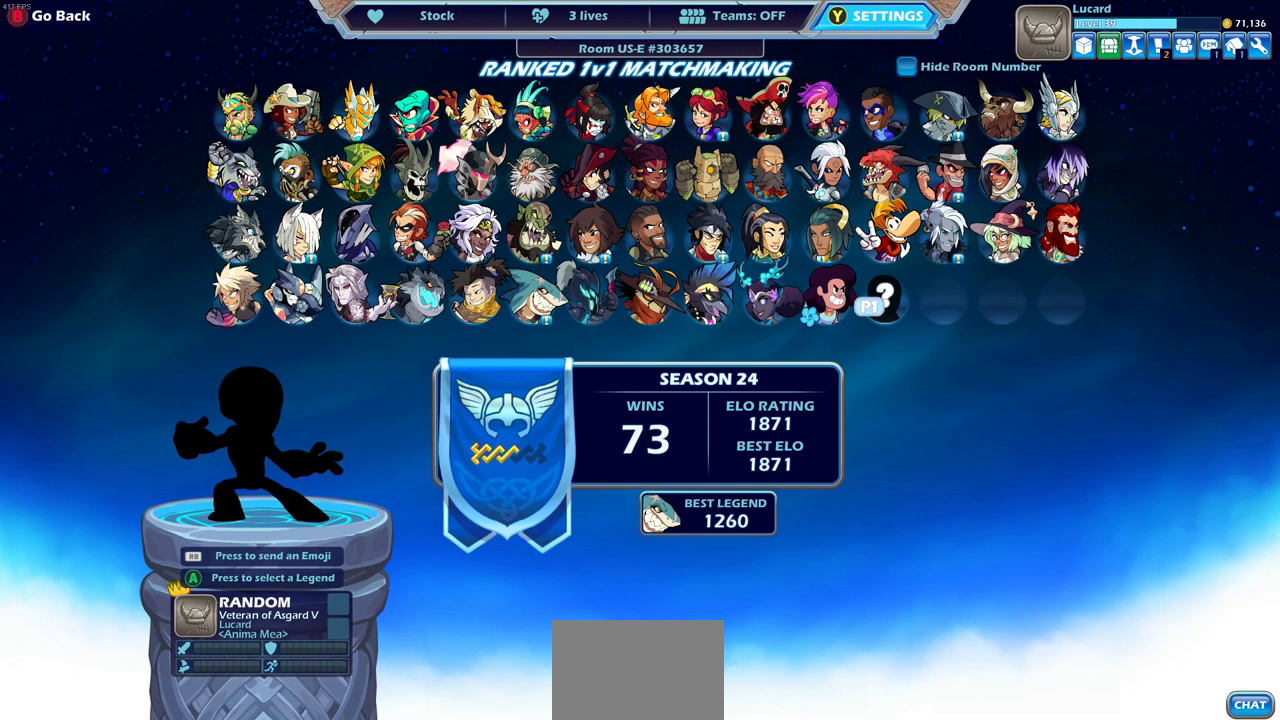
{"buttons": [], "left_stick": "center", "right_stick": "center", "events": []}
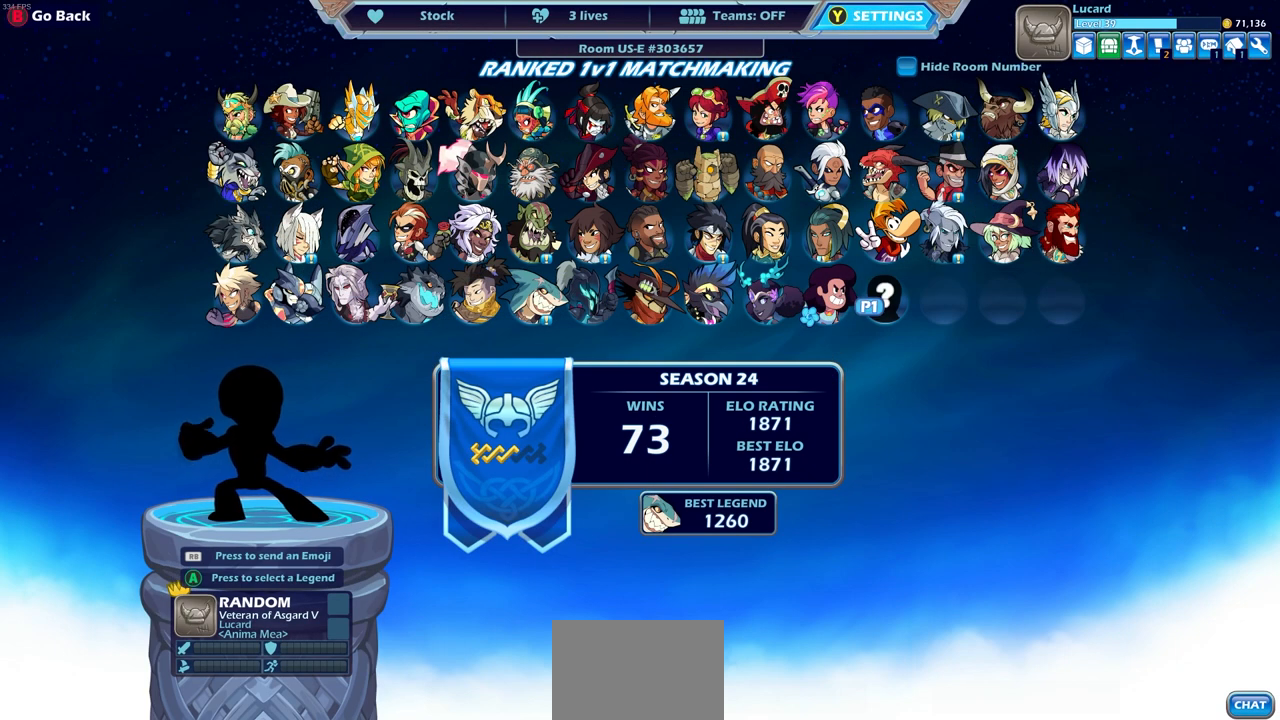
{"buttons": [], "left_stick": "center", "right_stick": "center", "events": []}
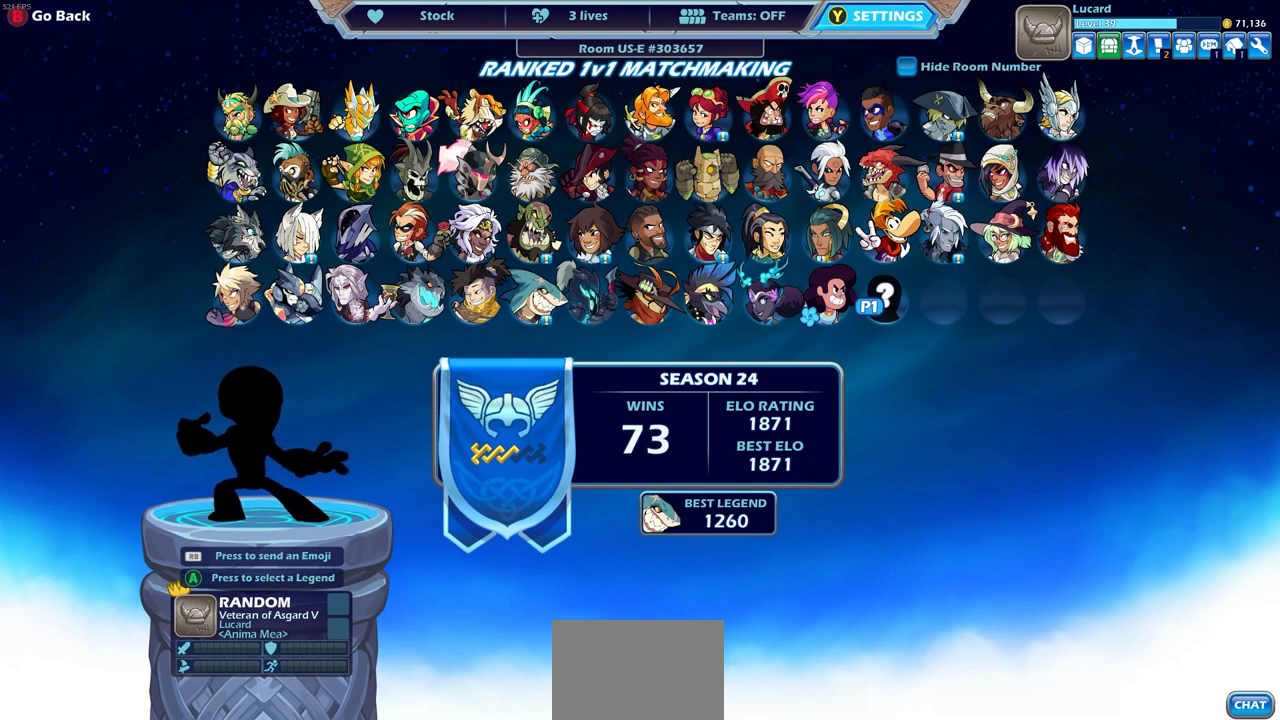
{"buttons": [], "left_stick": "right", "right_stick": "center", "events": [[400, "left_stick", "right"]]}
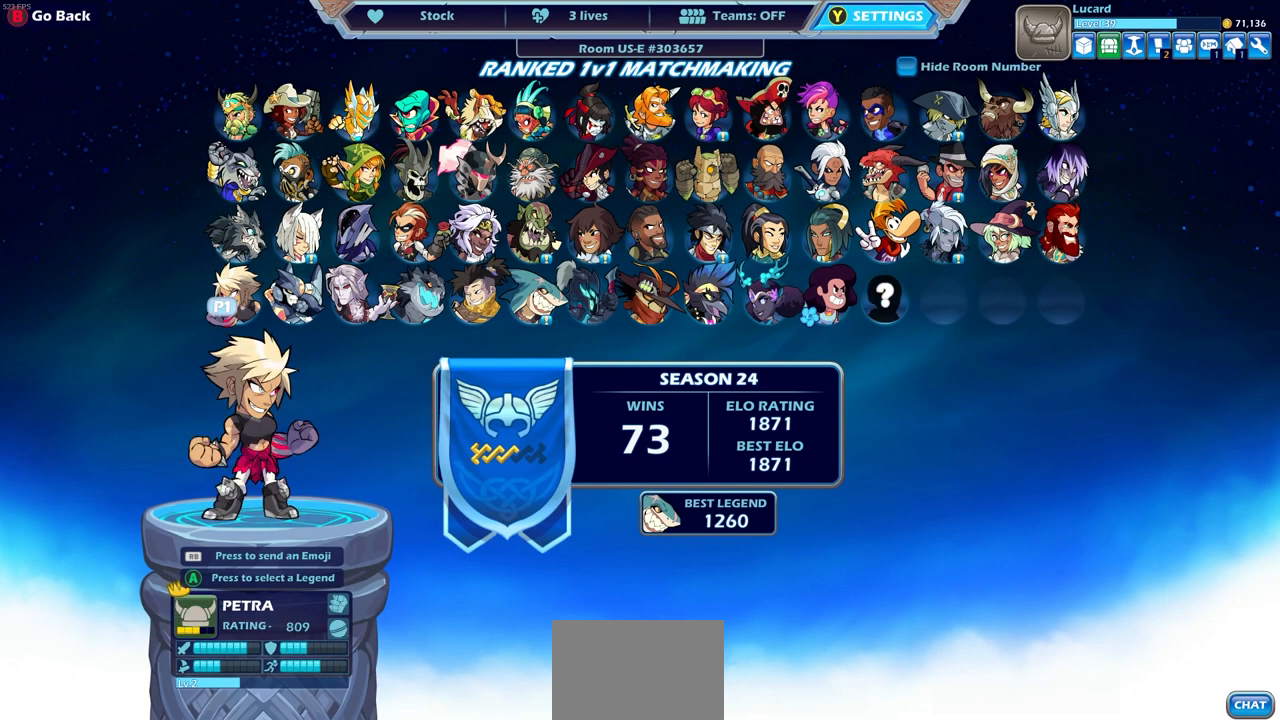
{"buttons": [], "left_stick": "center", "right_stick": "center", "events": [[50, "left_stick", "center"]]}
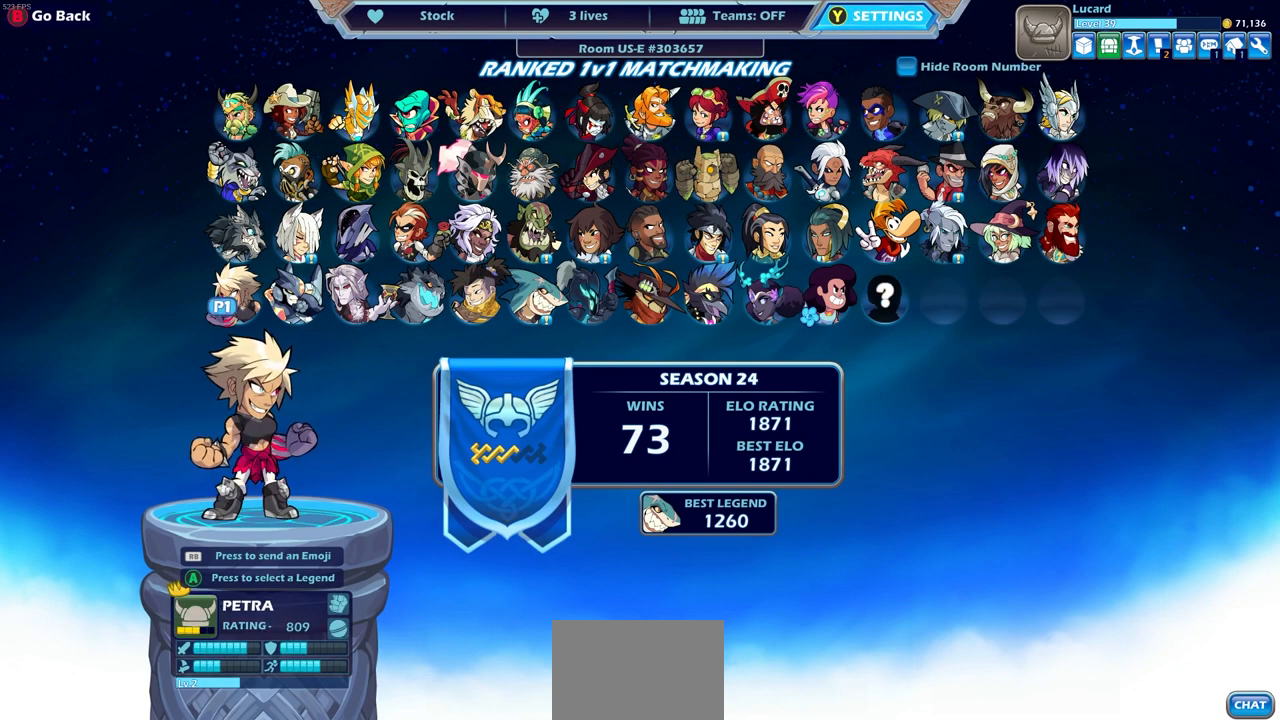
{"buttons": [], "left_stick": "up", "right_stick": "center", "events": [[100, "left_stick", "right"], [250, "left_stick", "center"], [483, "left_stick", "up"]]}
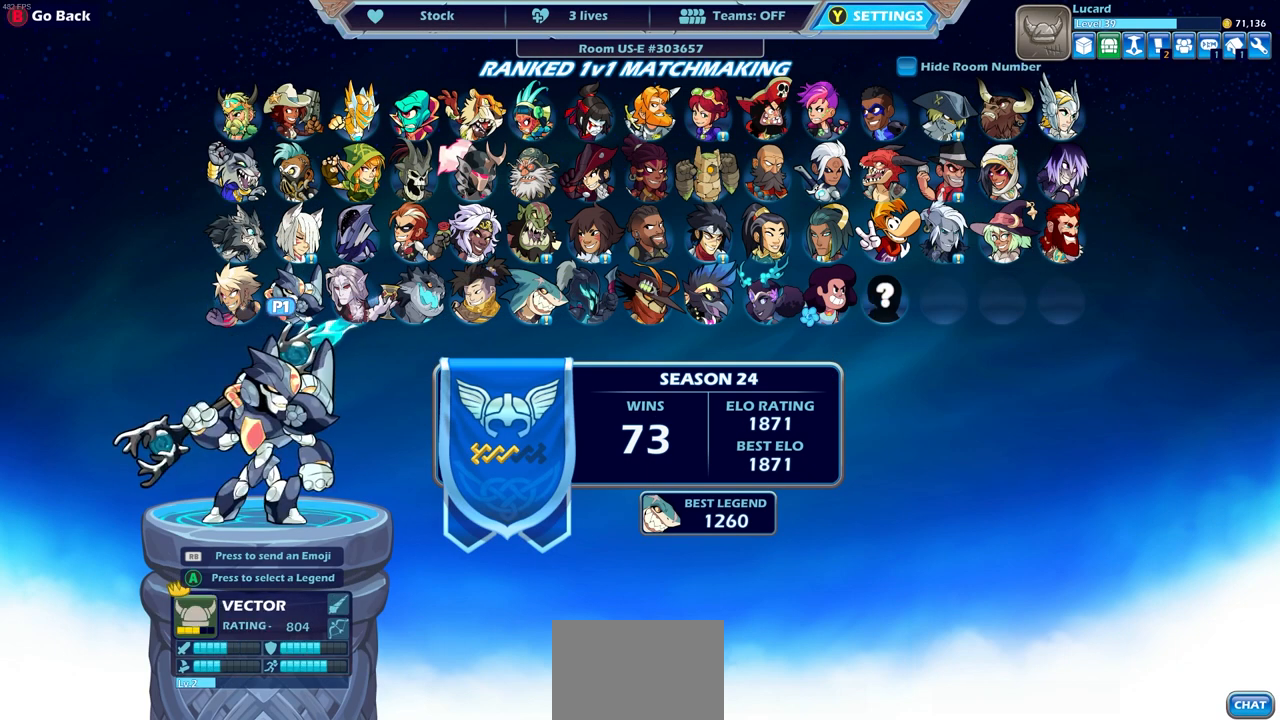
{"buttons": [], "left_stick": "center", "right_stick": "center", "events": [[133, "left_stick", "center"], [317, "left_stick", "up"], [450, "left_stick", "center"]]}
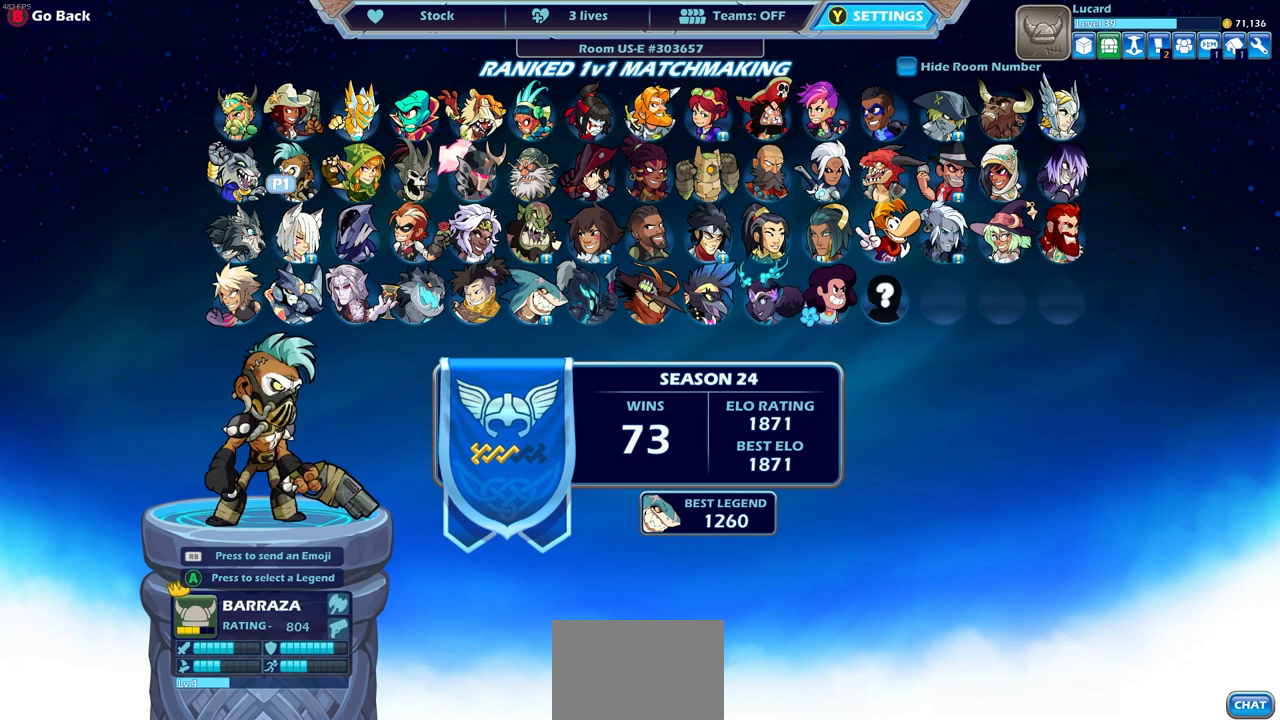
{"buttons": [], "left_stick": "right", "right_stick": "center", "events": [[167, "left_stick", "right"], [283, "left_stick", "center"], [400, "left_stick", "right"]]}